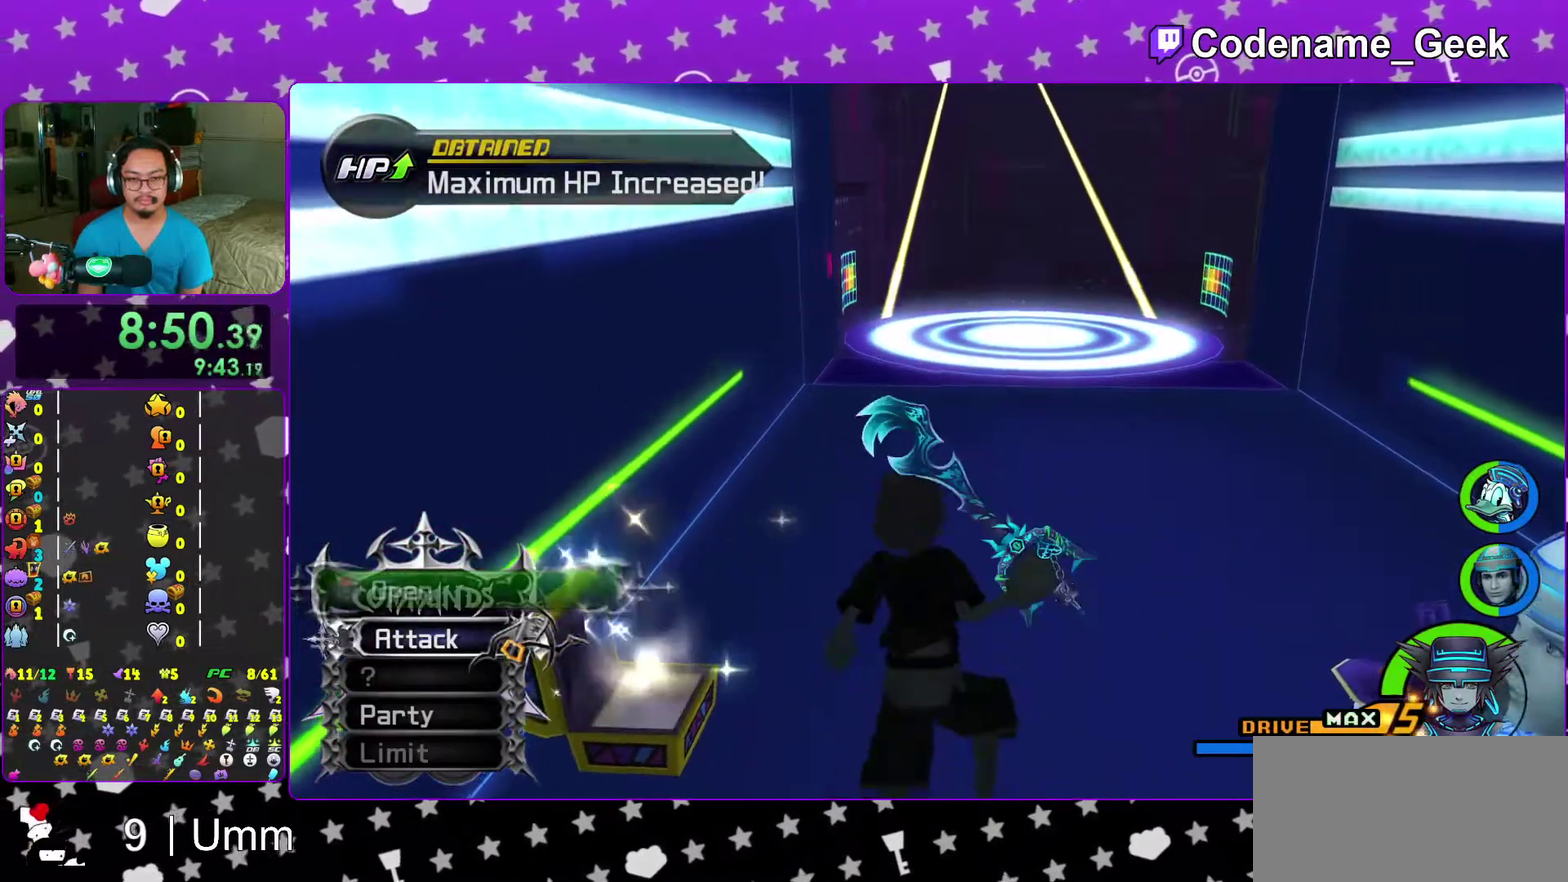
Gameplay with a controller (Nintendo layout); each line is a JSON object with the inputs held at the frame after it (dt_ms = milliseconds from this image to that frame). "events" lists button and stick changes between this image and that frame as [ms after this image, input, new state], when the widget could be followed in between. This overlay highlights the sticks when they move; stick clicks (L3 R3) are not distinguishable. Not read: L3 R3 START.
{"dt_ms": 600, "buttons": [], "left_stick": "up", "right_stick": "center", "events": [[67, "Y", "up"], [200, "Y", "down"], [267, "Y", "up"], [383, "Y", "down"], [450, "Y", "up"]]}
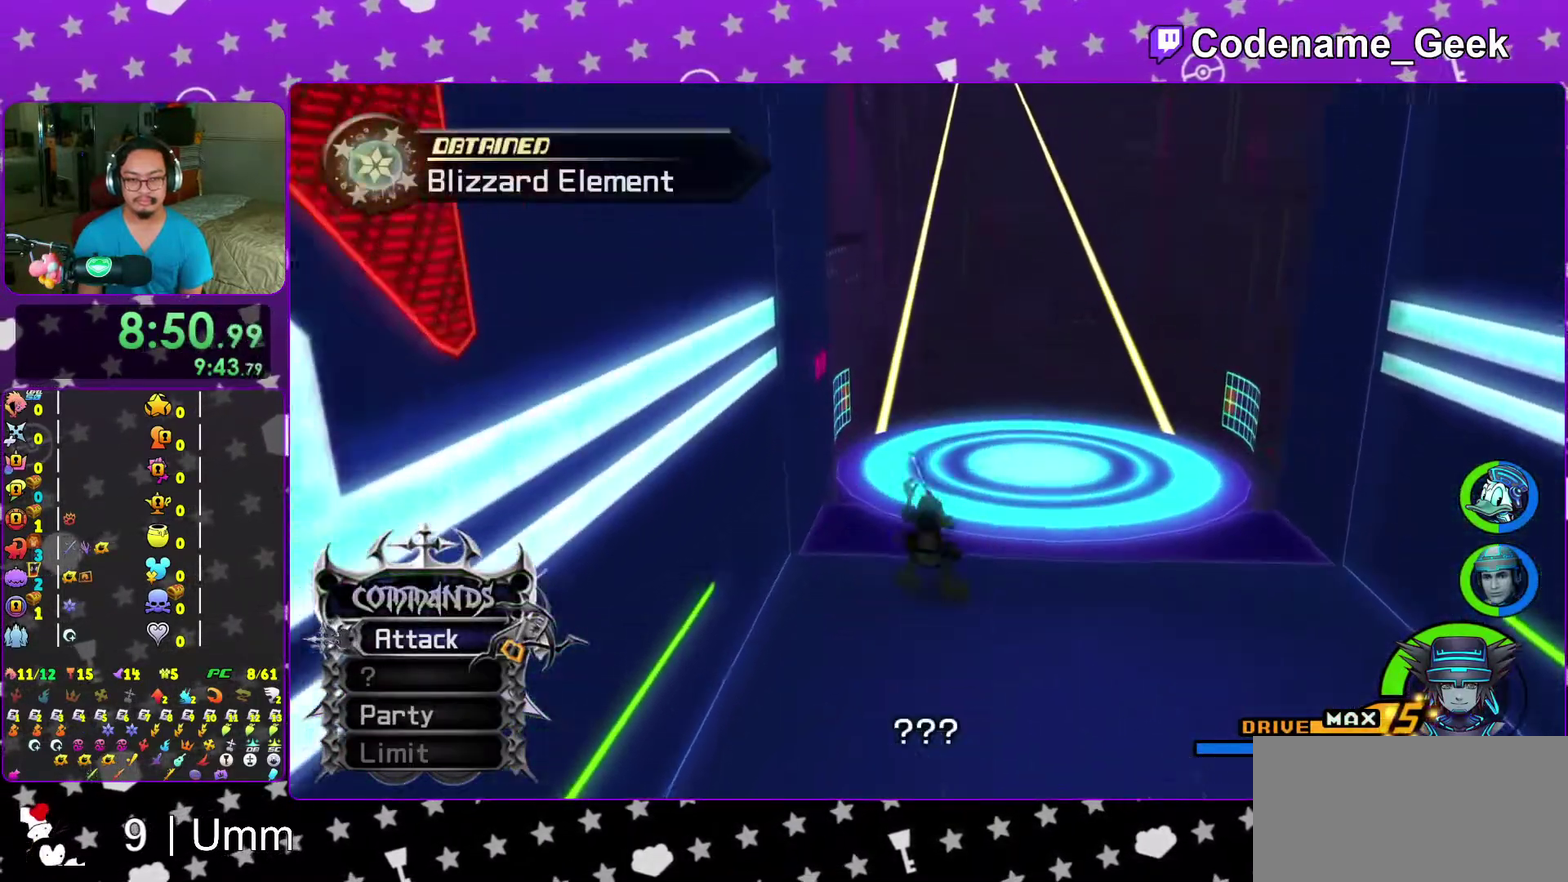
{"dt_ms": 400, "buttons": ["Y"], "left_stick": "up", "right_stick": "center", "events": [[200, "Y", "down"]]}
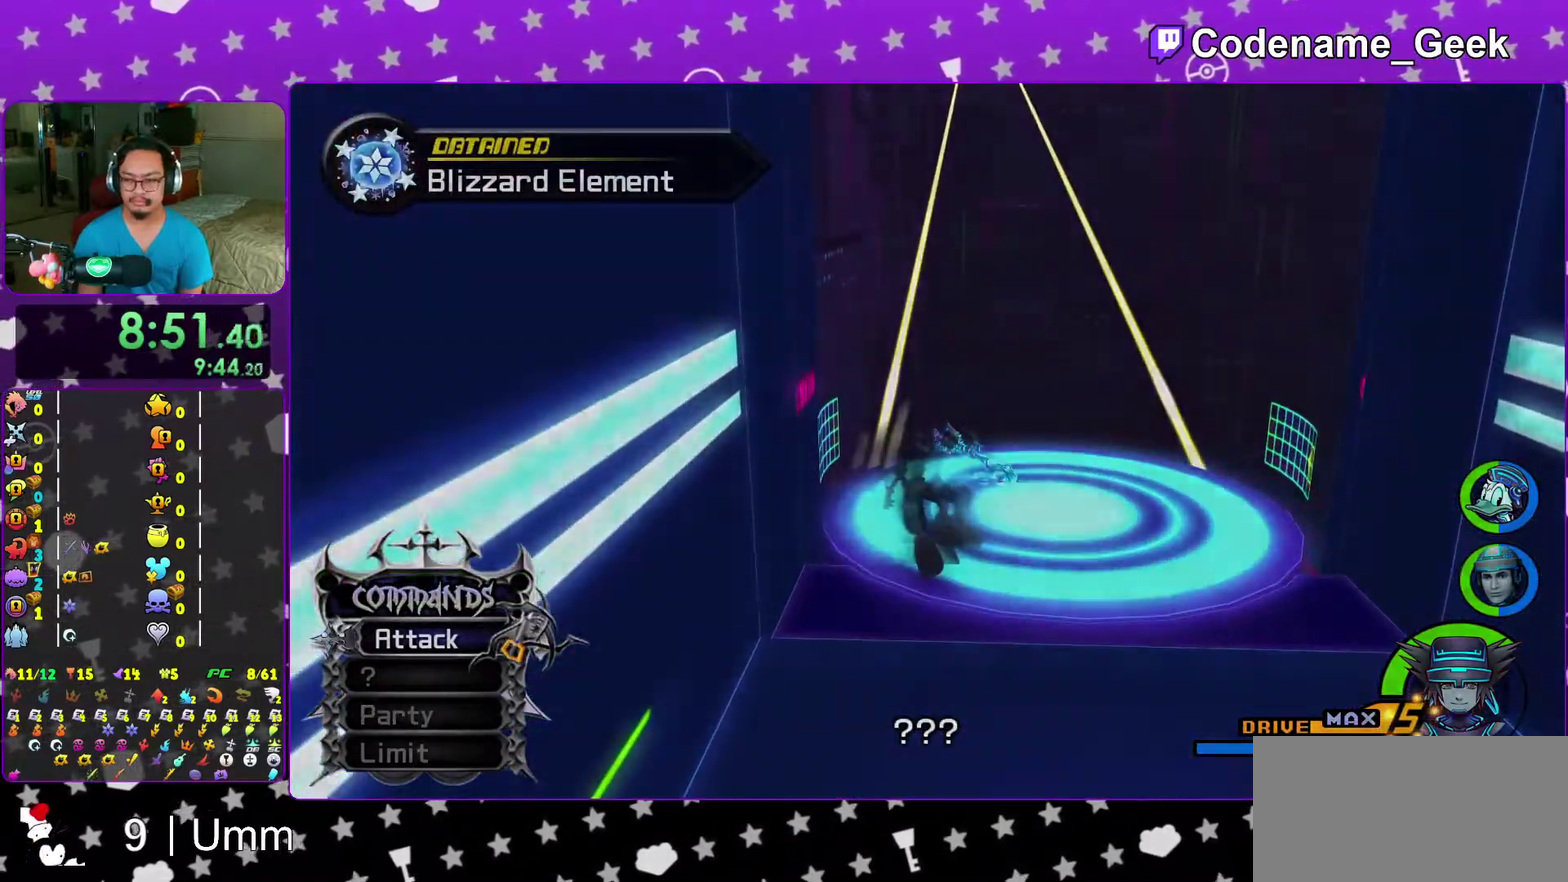
{"dt_ms": 600, "buttons": [], "left_stick": "up", "right_stick": "center", "events": [[117, "Y", "up"], [333, "B", "down"], [450, "B", "up"], [533, "B", "down"], [600, "B", "up"]]}
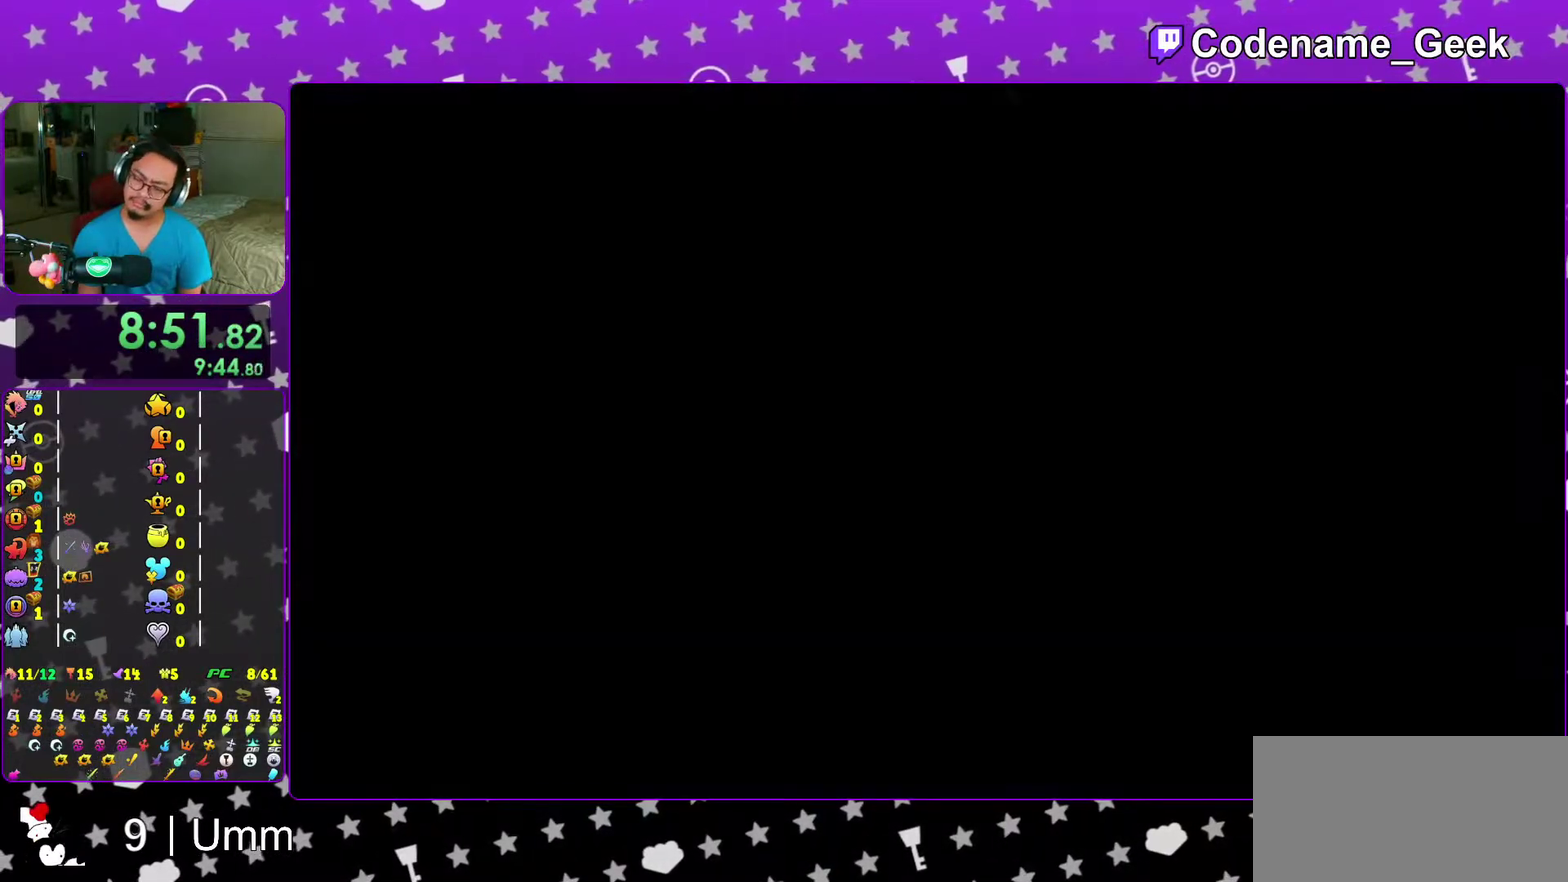
{"dt_ms": 400, "buttons": [], "left_stick": "center", "right_stick": "center"}
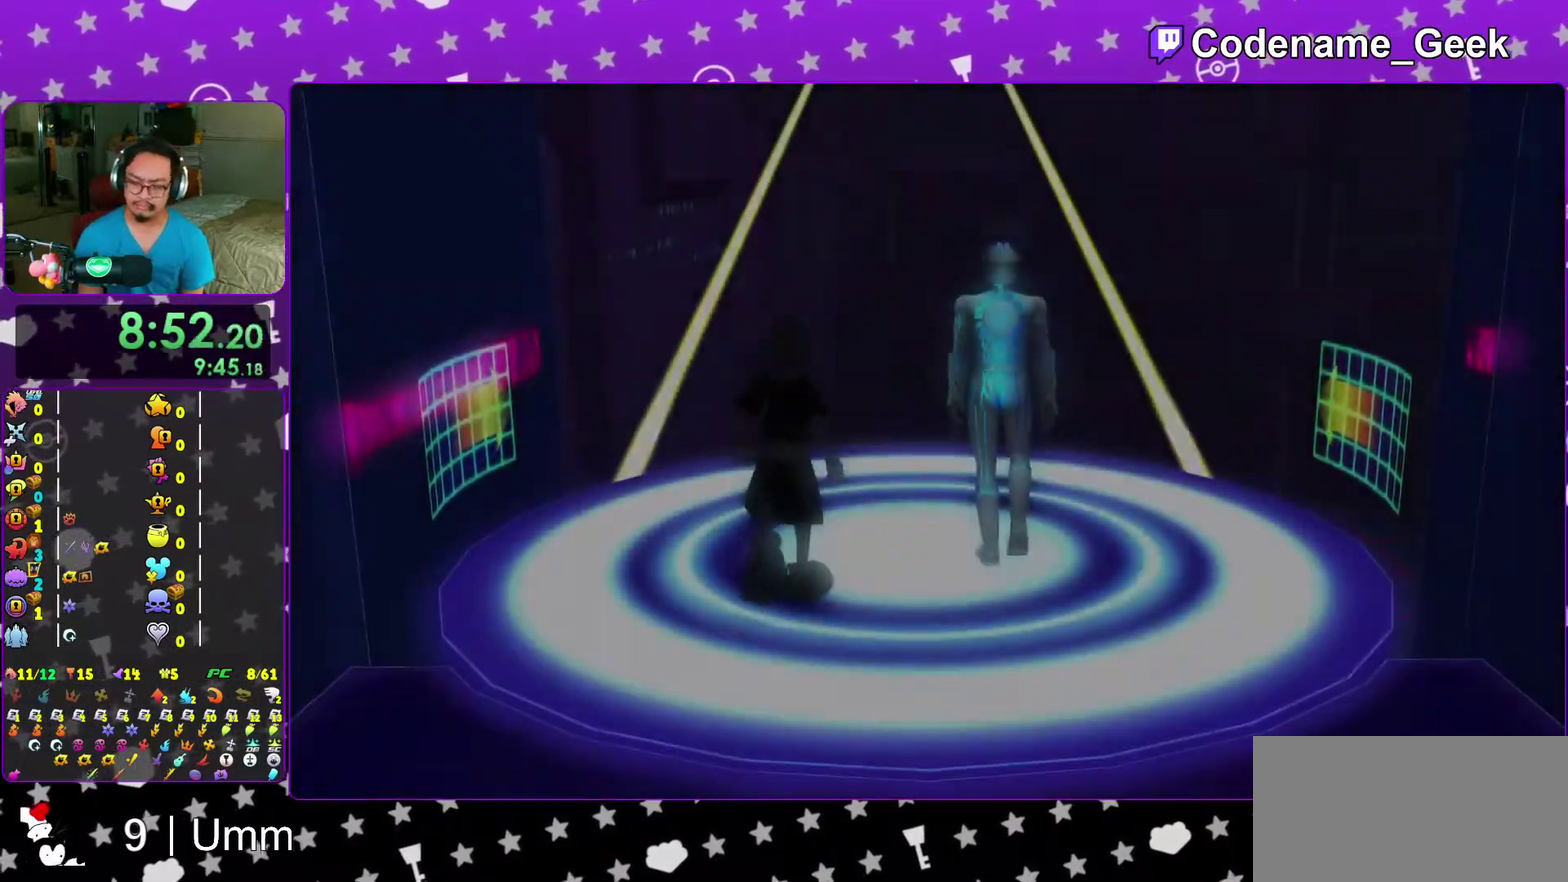
{"dt_ms": 600, "buttons": ["DPAD_DOWN"], "left_stick": "center", "right_stick": "center"}
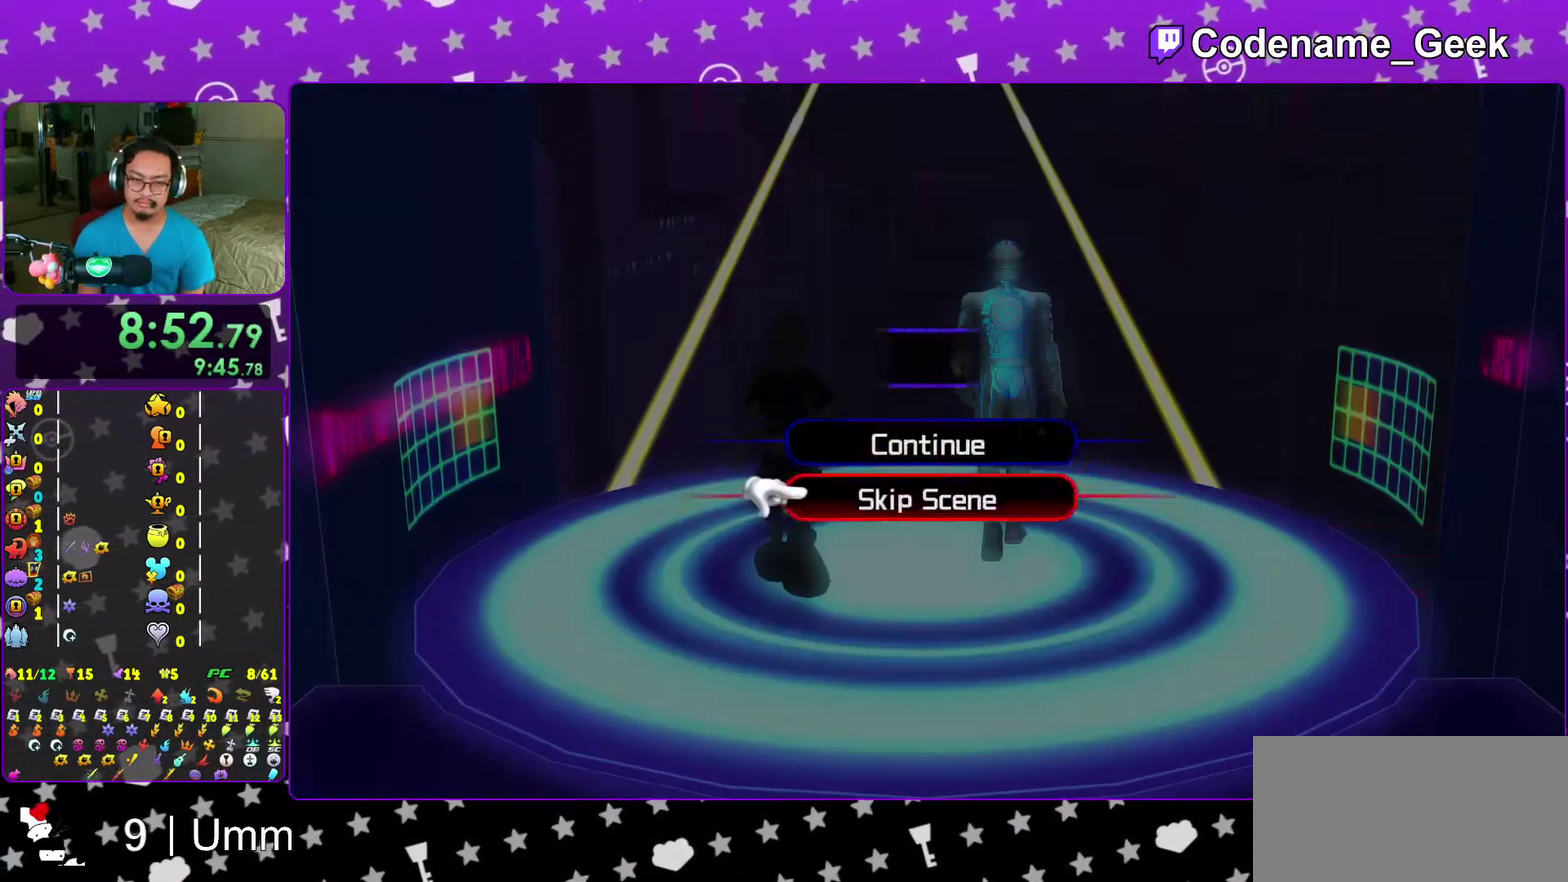
{"dt_ms": 400, "buttons": [], "left_stick": "up-left", "right_stick": "center"}